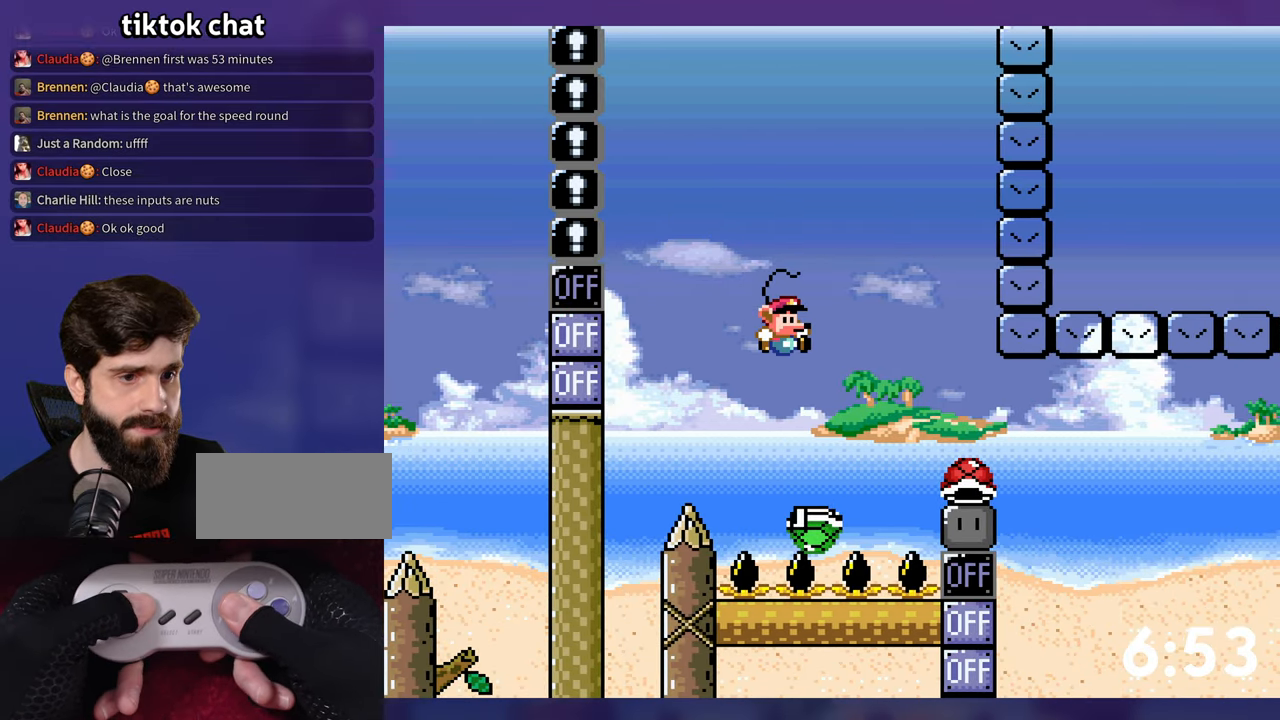
Gameplay with a controller (Nintendo layout); each line is a JSON object with the inputs held at the frame after it. "events" lists button and stick changes between this image and that frame as [ms after this image, input, new state], when the widget could be followed in between. Not read: DPAD_RIGHT L3 R3.
{"buttons": ["Y"], "events": [[67, "DPAD_LEFT", "down"], [267, "DPAD_LEFT", "up"], [267, "DPAD_UP", "down"], [283, "DPAD_UP", "up"], [450, "B", "up"]]}
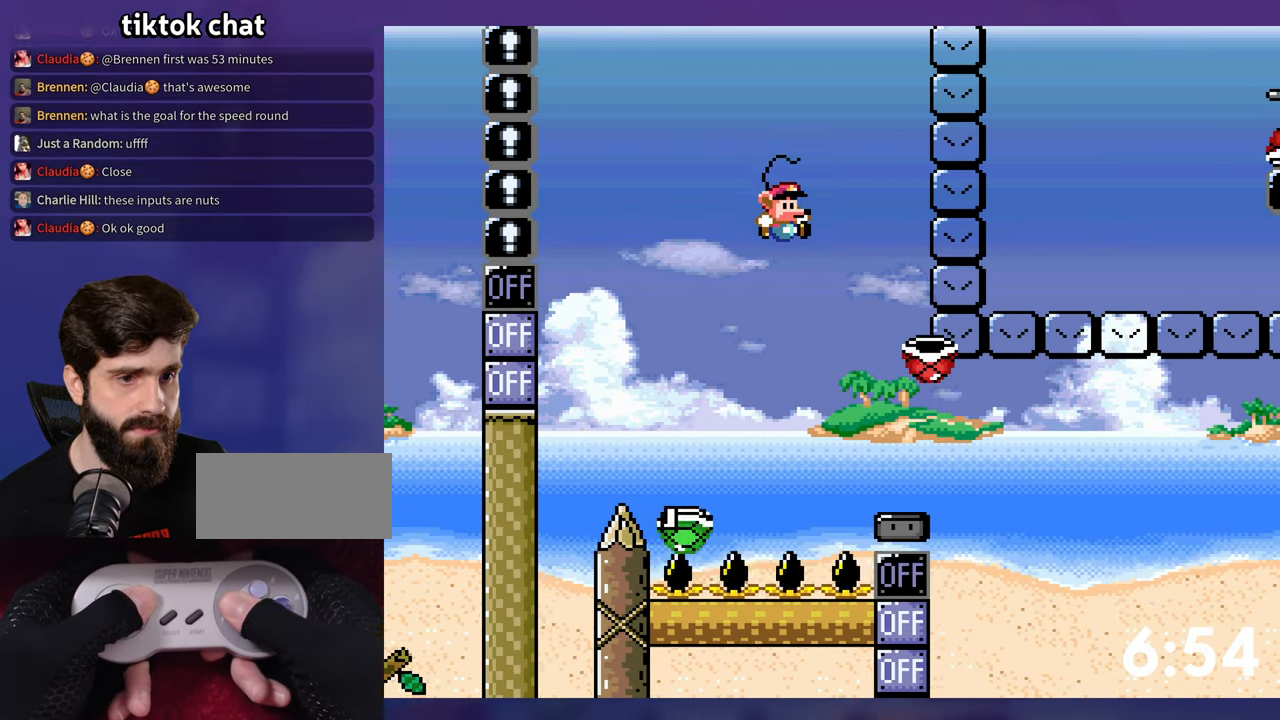
{"buttons": ["B", "Y", "DPAD_DOWN", "DPAD_LEFT"], "events": [[450, "B", "down"], [483, "DPAD_DOWN", "down"], [500, "DPAD_LEFT", "down"]]}
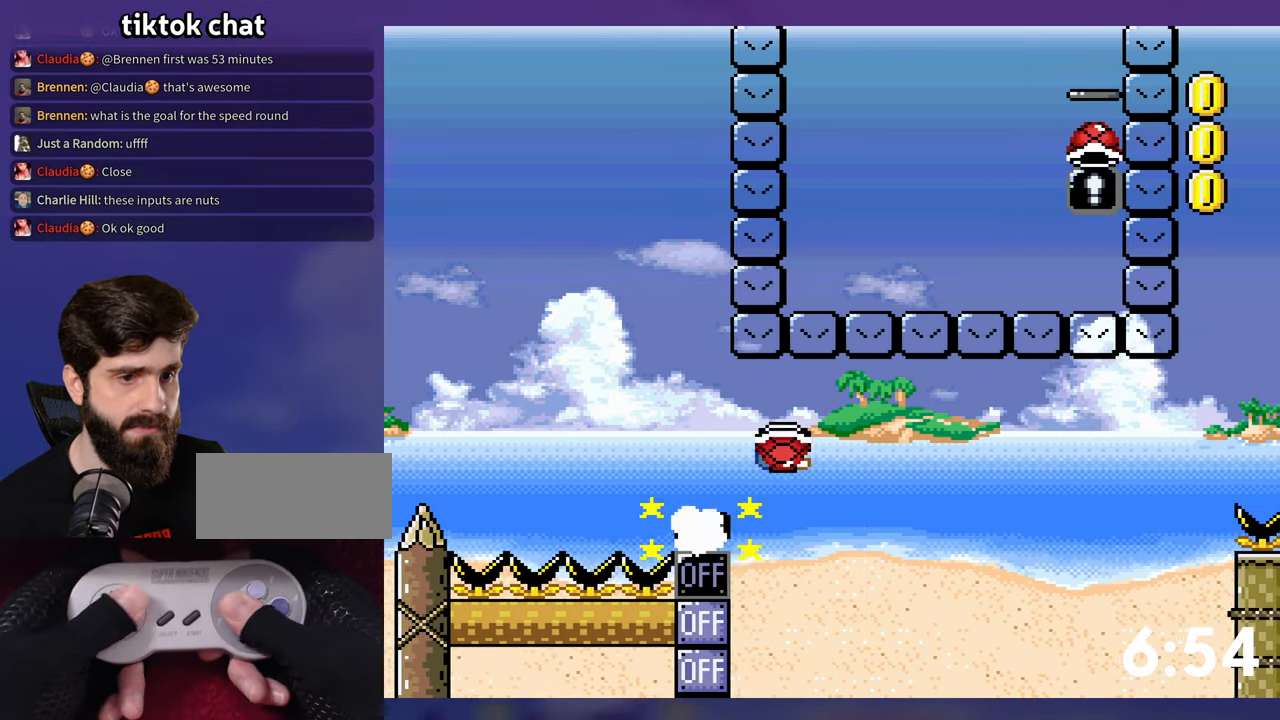
{"buttons": ["B", "Y"], "events": [[17, "Y", "up"], [33, "DPAD_DOWN", "up"], [250, "DPAD_LEFT", "up"], [350, "Y", "down"]]}
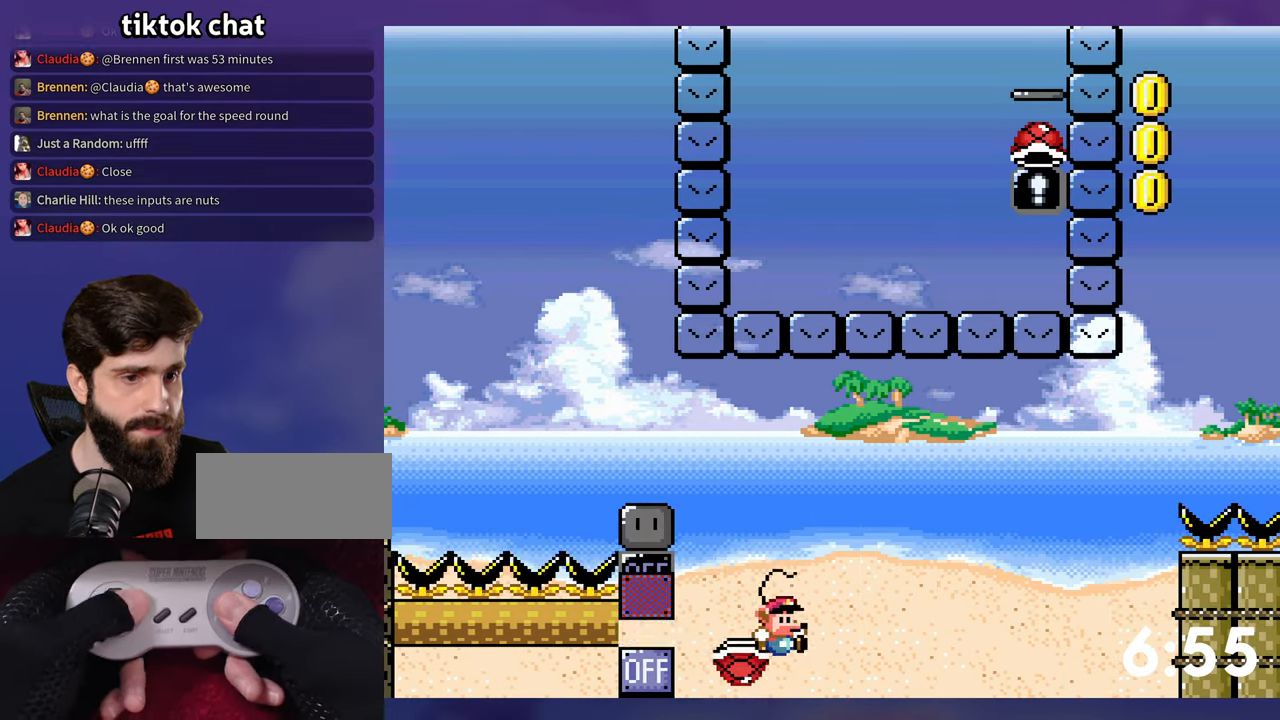
{"buttons": ["B"], "events": [[500, "Y", "up"]]}
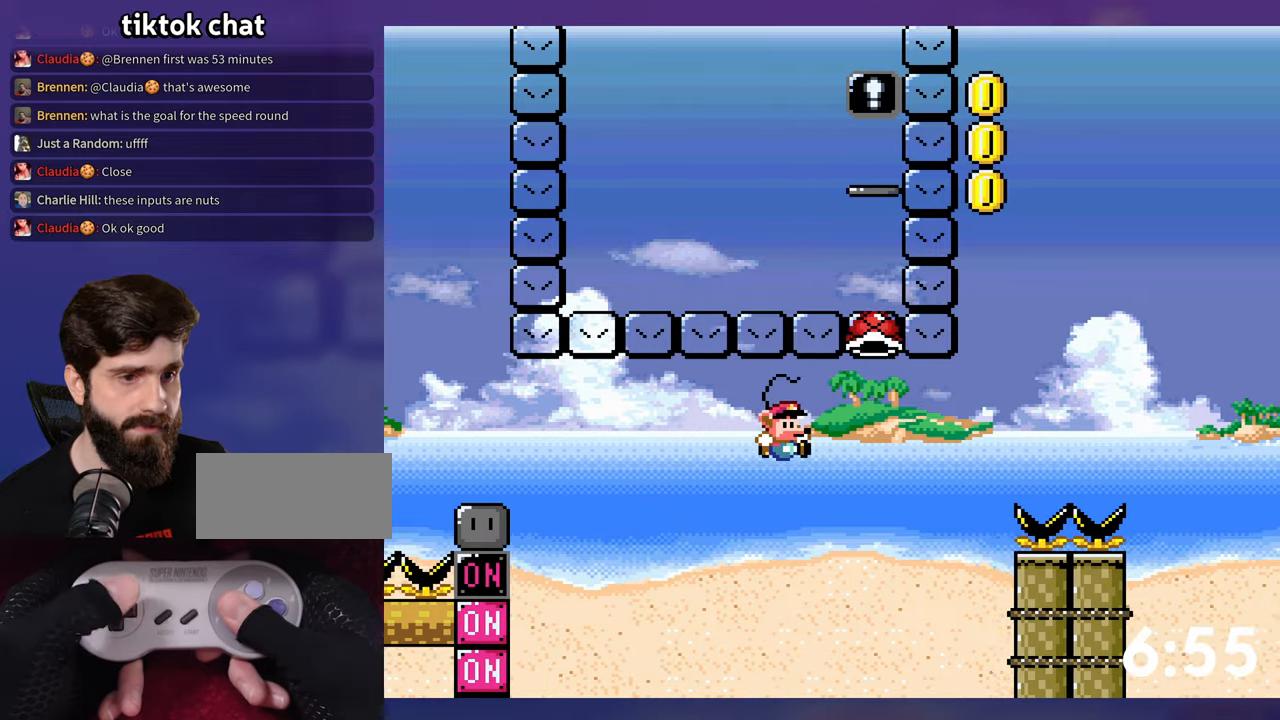
{"buttons": ["B", "Y"], "events": [[84, "DPAD_LEFT", "down"], [167, "B", "up"], [234, "DPAD_LEFT", "up"], [284, "B", "down"], [284, "Y", "down"]]}
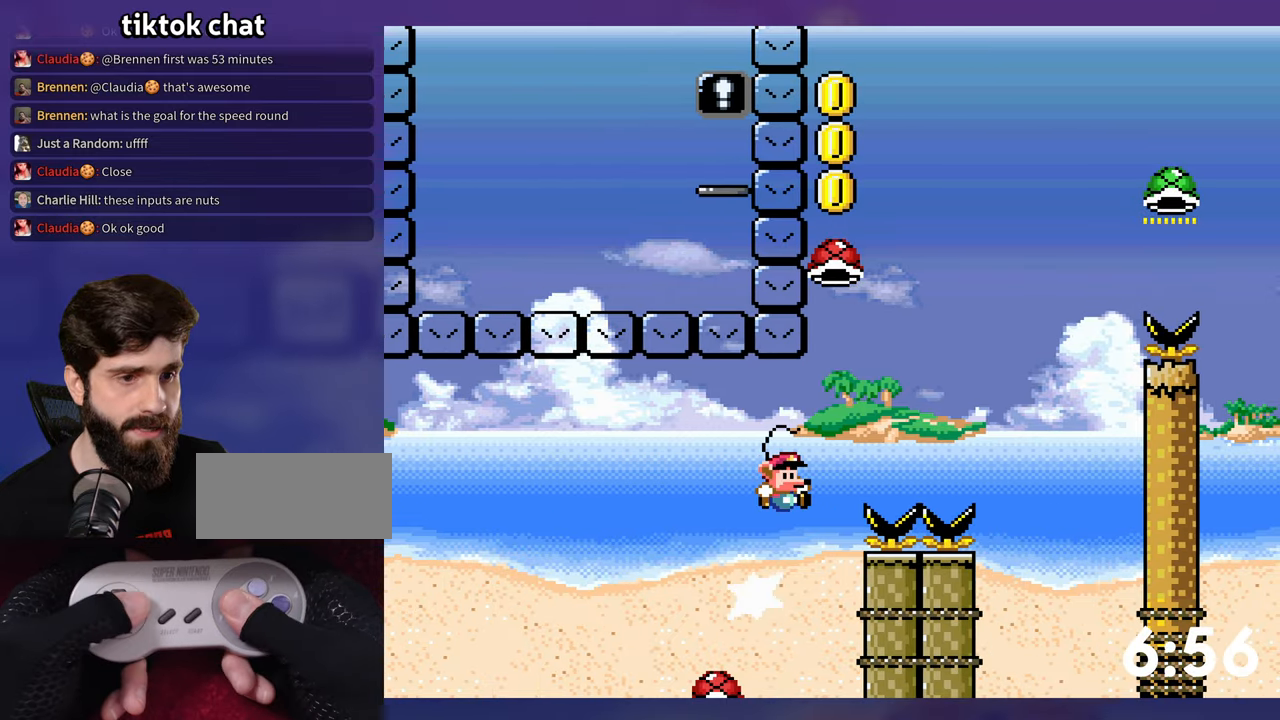
{"buttons": ["B", "Y", "DPAD_DOWN"], "events": [[334, "Y", "up"], [417, "Y", "down"], [467, "DPAD_DOWN", "down"]]}
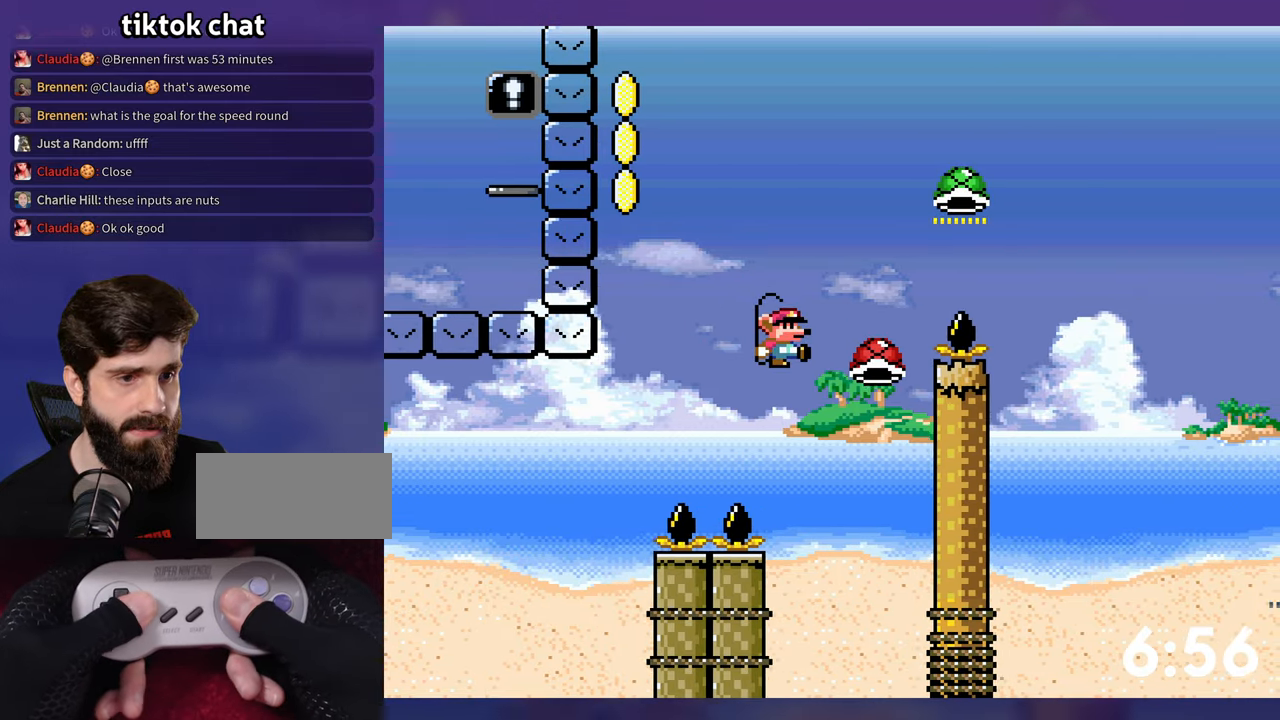
{"buttons": ["Y"], "events": [[350, "Y", "up"], [400, "DPAD_DOWN", "up"], [450, "Y", "down"], [484, "B", "up"]]}
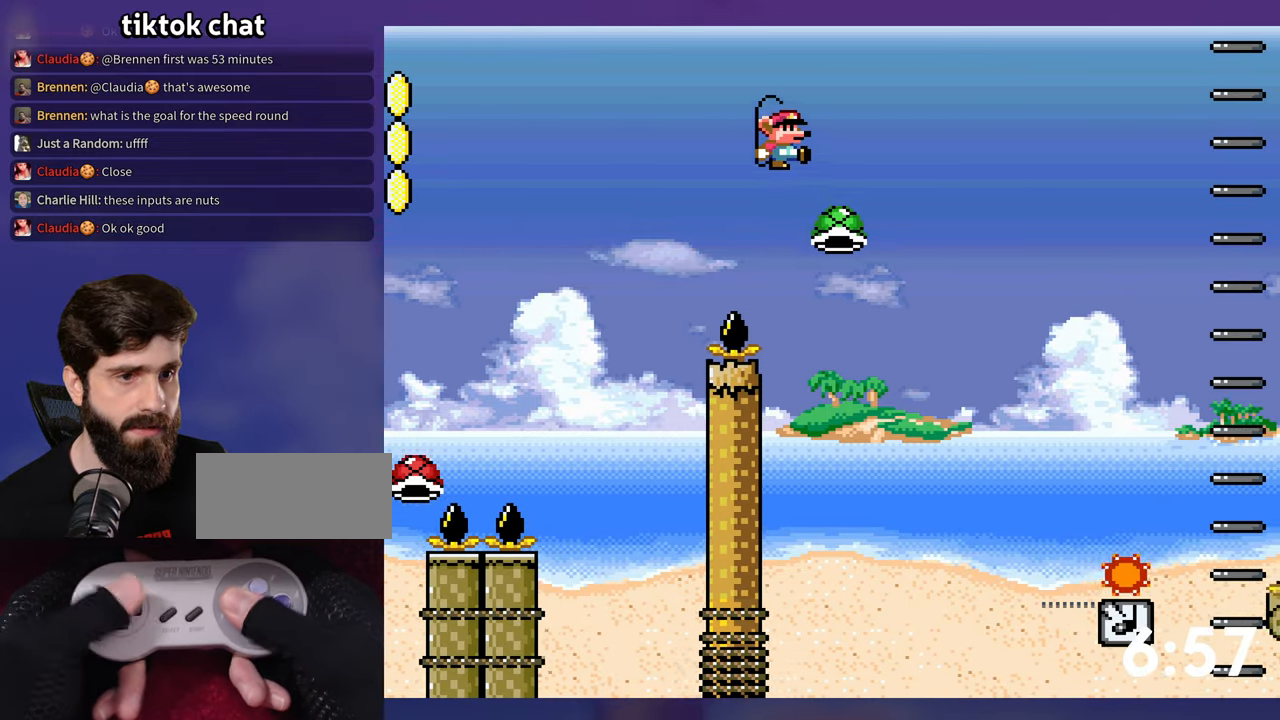
{"buttons": ["B", "Y"], "events": [[117, "B", "down"], [267, "B", "up"], [334, "B", "down"]]}
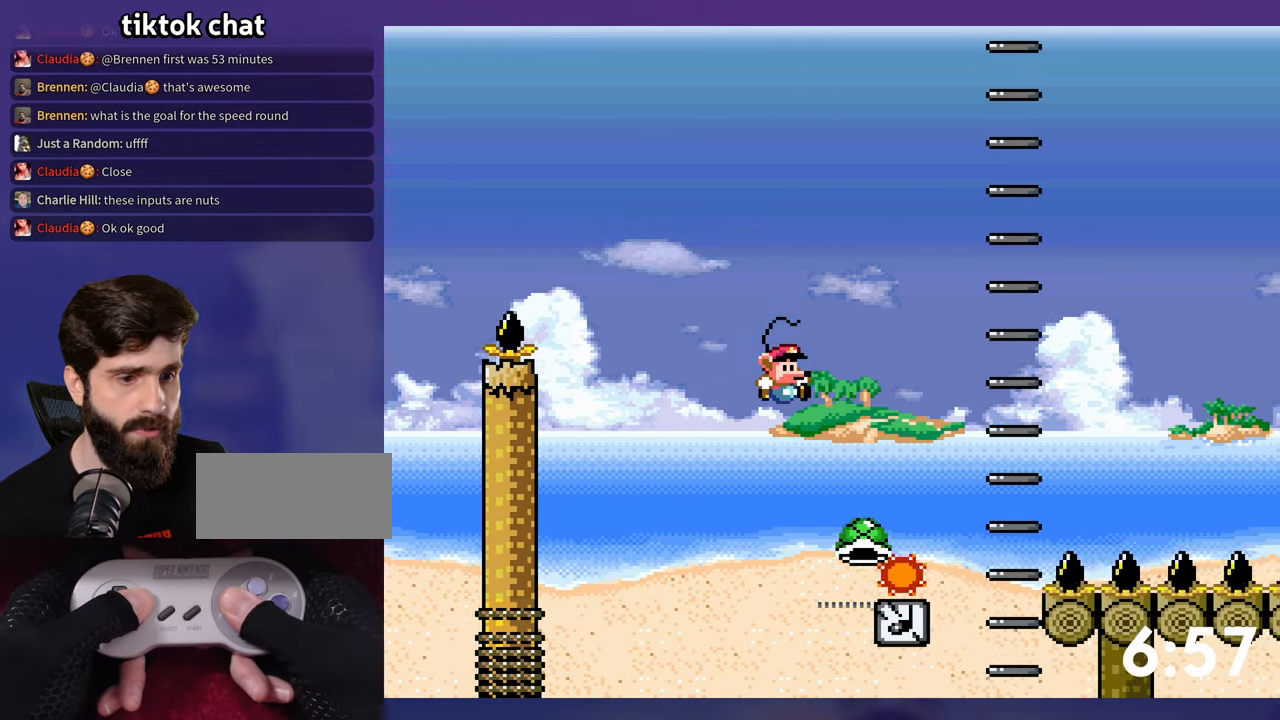
{"buttons": ["B", "Y"], "events": []}
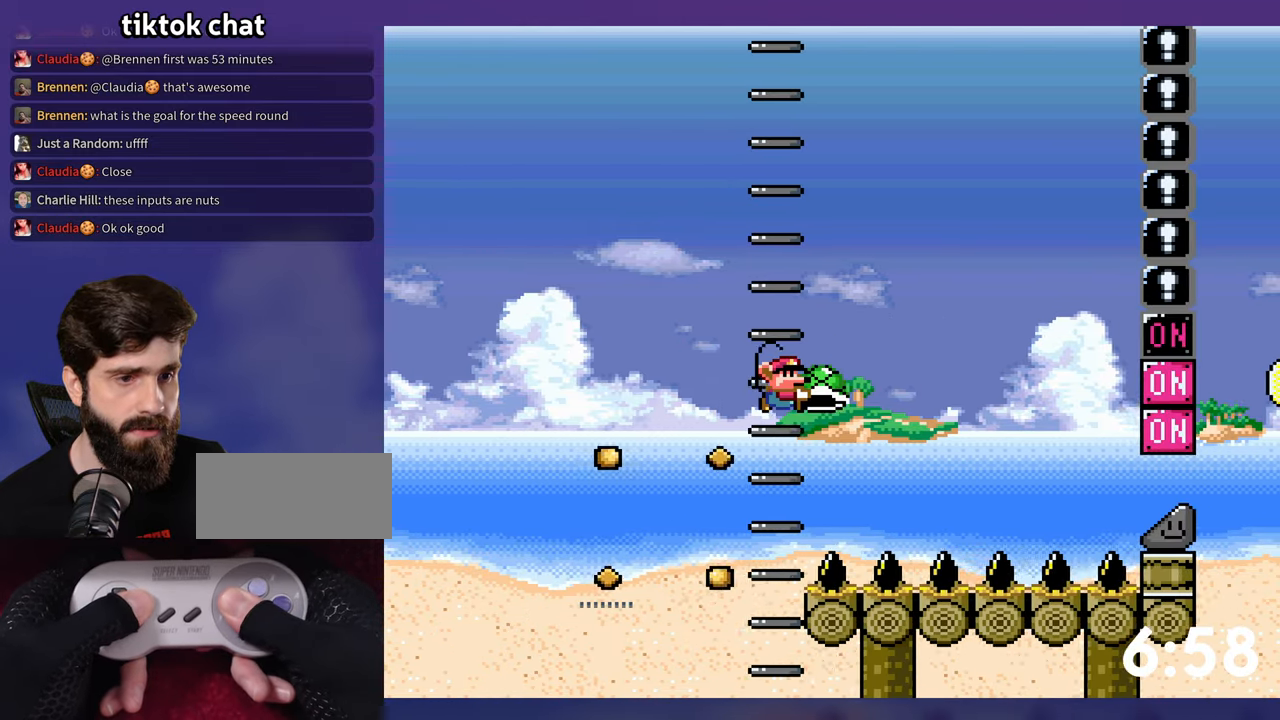
{"buttons": ["B", "Y"], "events": [[234, "Y", "up"], [300, "Y", "down"]]}
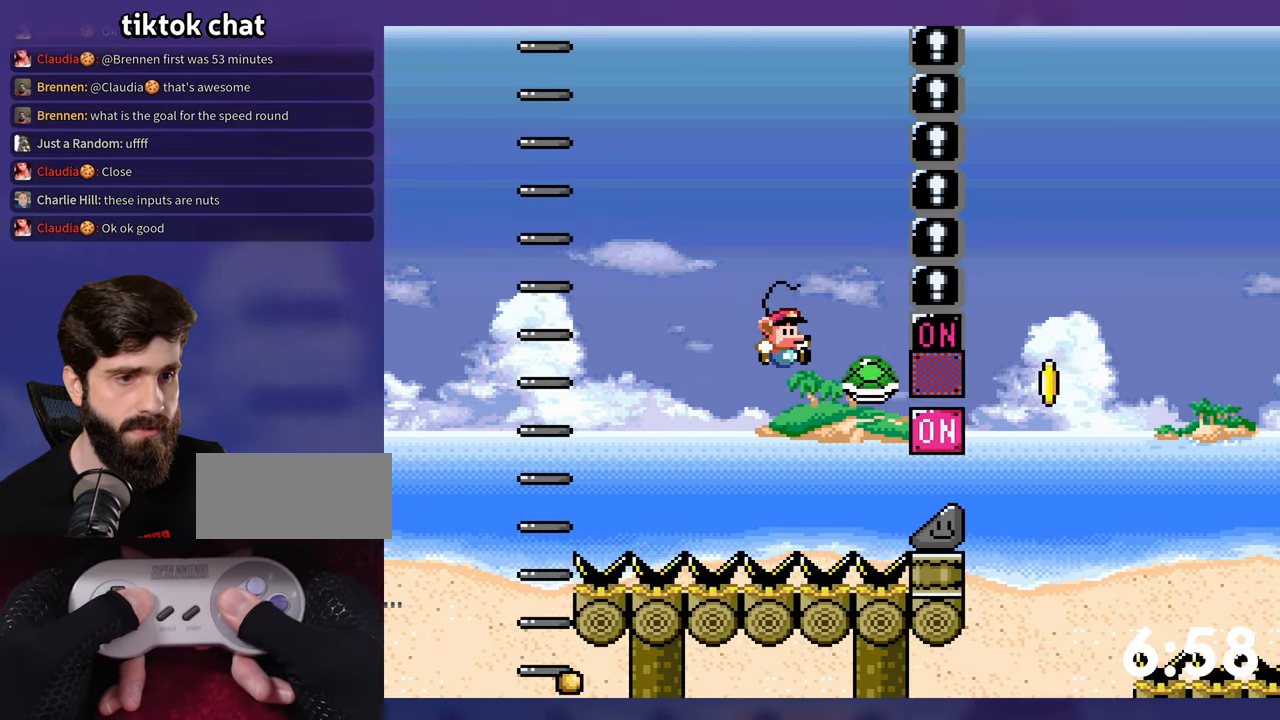
{"buttons": ["B", "Y"], "events": [[134, "B", "up"], [234, "B", "down"], [350, "DPAD_UP", "down"], [367, "DPAD_LEFT", "down"], [367, "DPAD_UP", "up"], [467, "DPAD_UP", "down"], [484, "DPAD_LEFT", "up"], [484, "DPAD_UP", "up"]]}
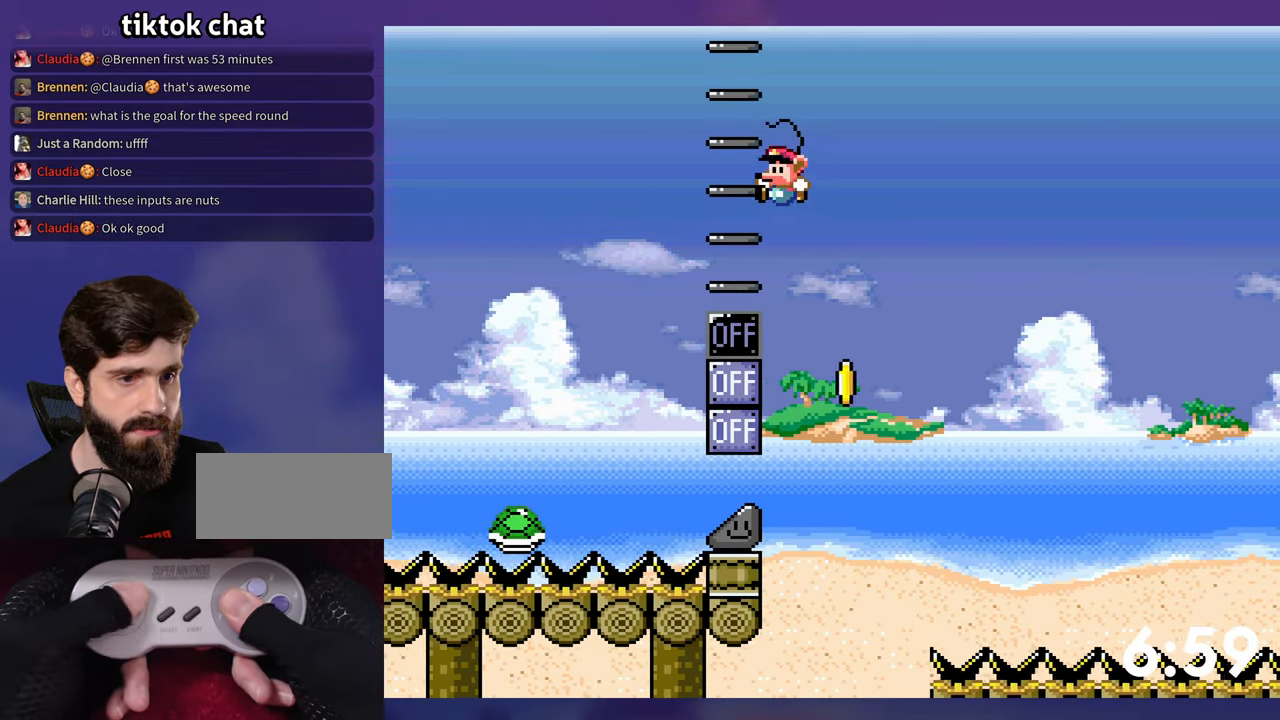
{"buttons": ["B", "Y", "DPAD_LEFT"], "events": [[67, "B", "up"], [417, "B", "down"], [450, "DPAD_UP", "down"], [467, "DPAD_LEFT", "down"], [484, "DPAD_UP", "up"]]}
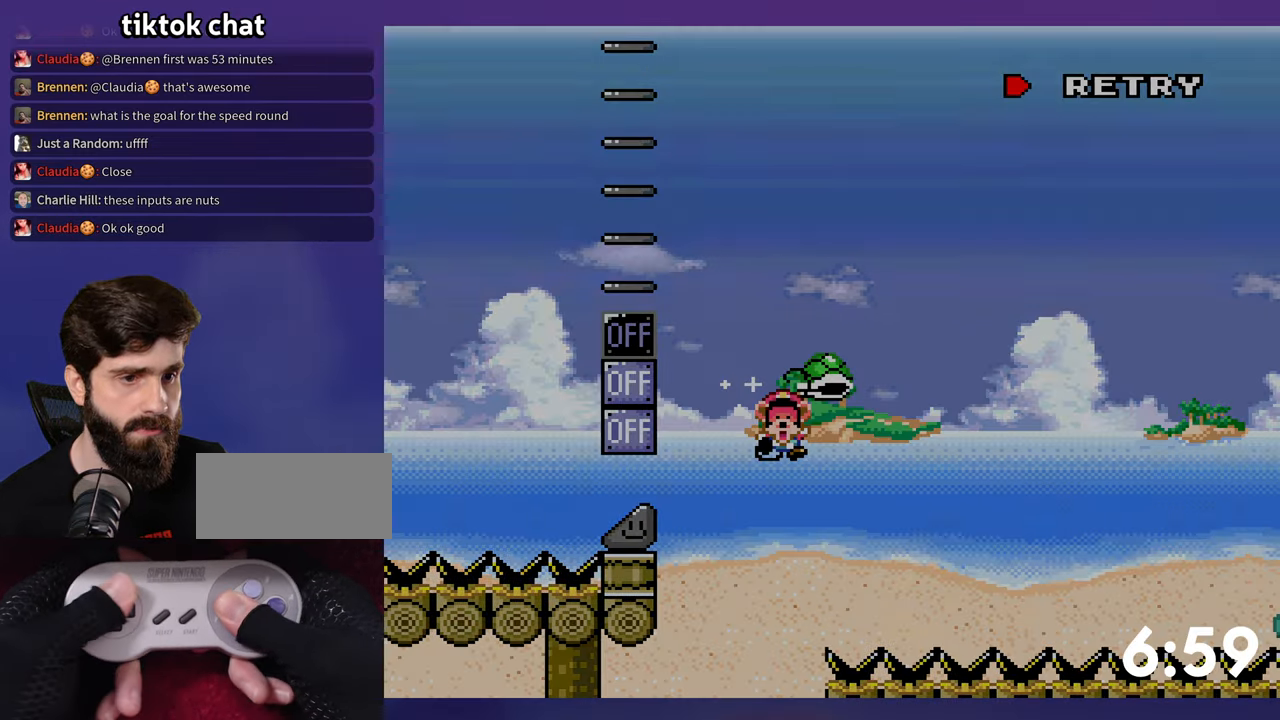
{"buttons": [], "events": [[50, "Y", "up"], [134, "DPAD_LEFT", "up"], [134, "Y", "down"], [284, "B", "up"], [284, "Y", "up"], [384, "B", "down"], [467, "B", "up"]]}
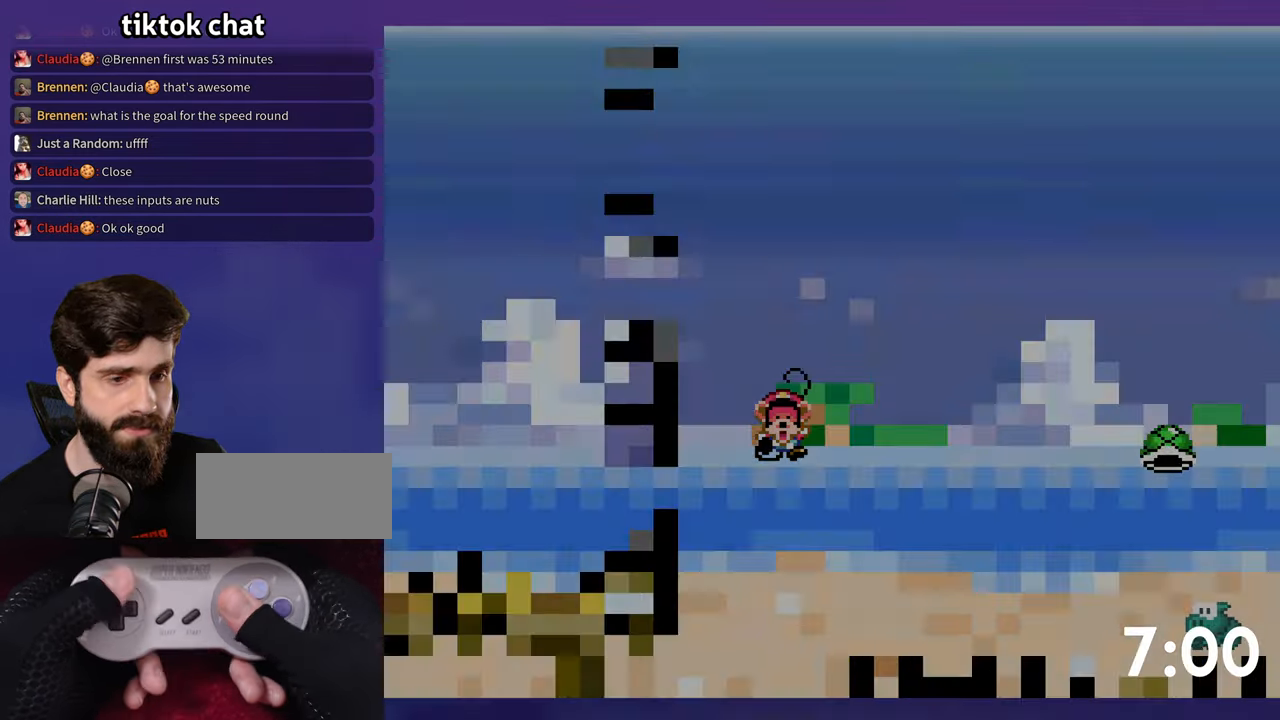
{"buttons": [], "events": [[34, "B", "down"], [117, "B", "up"]]}
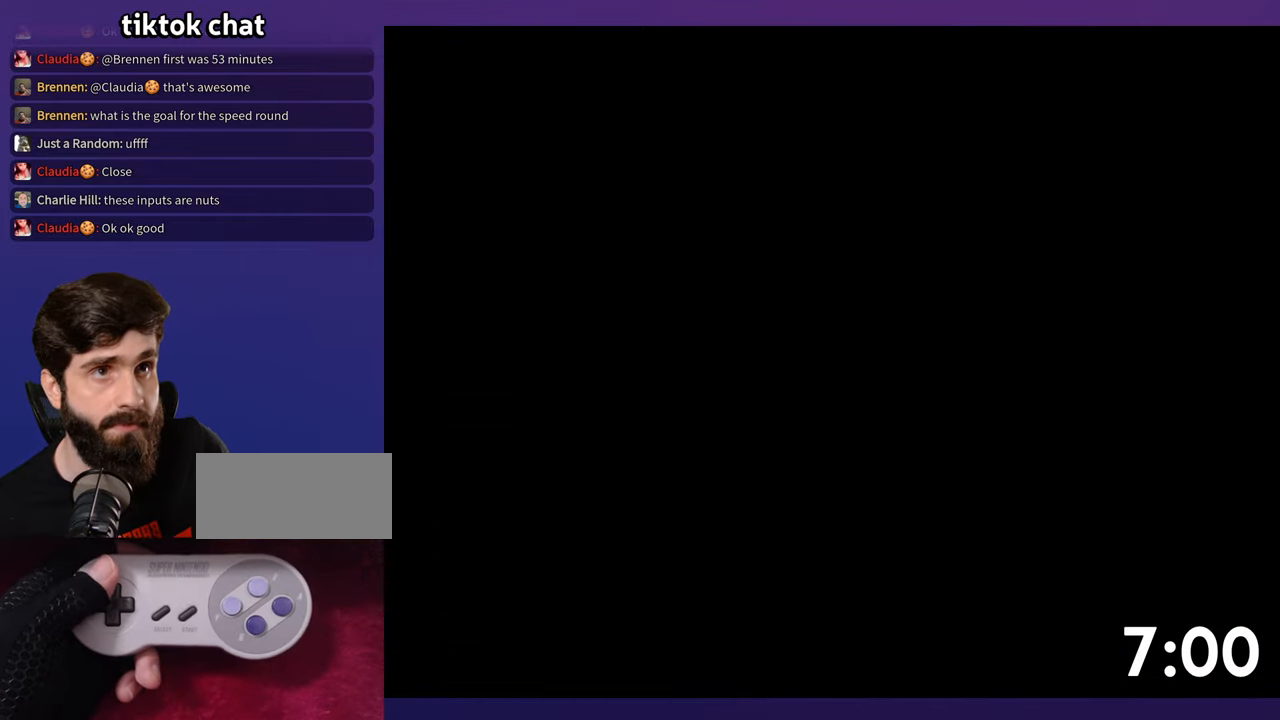
{"buttons": ["Y"], "events": [[350, "Y", "down"]]}
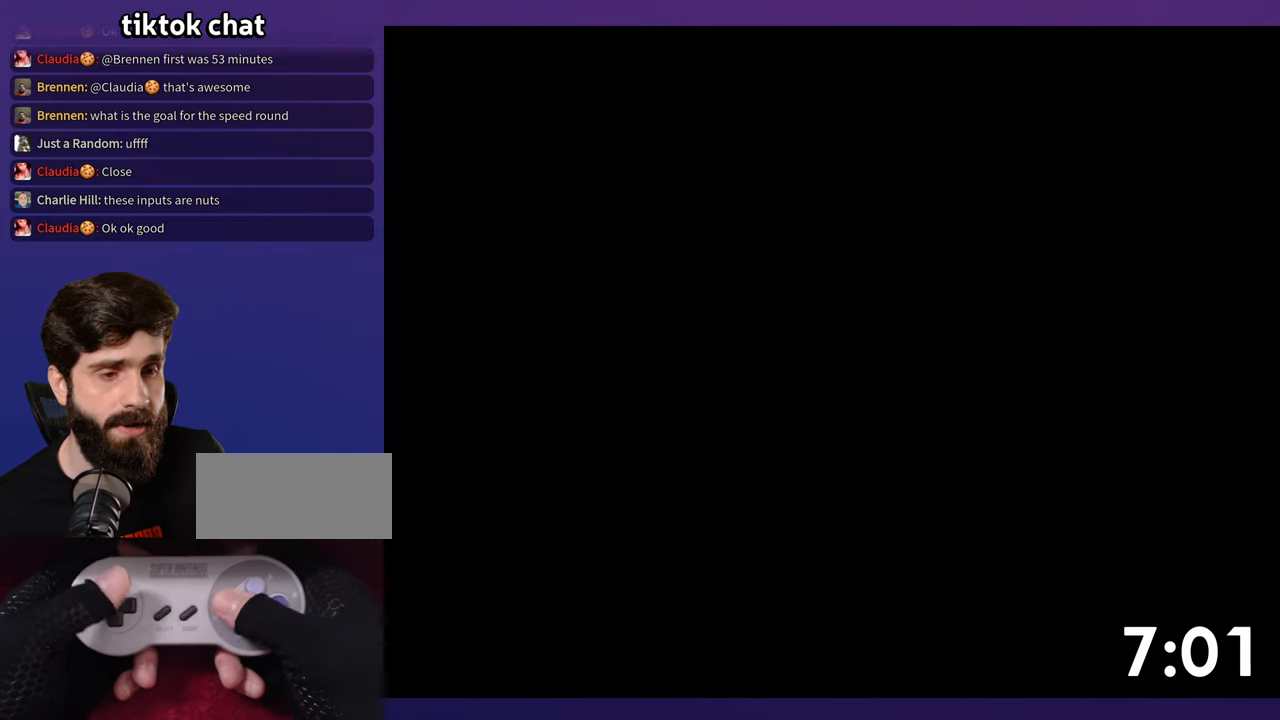
{"buttons": ["Y"], "events": []}
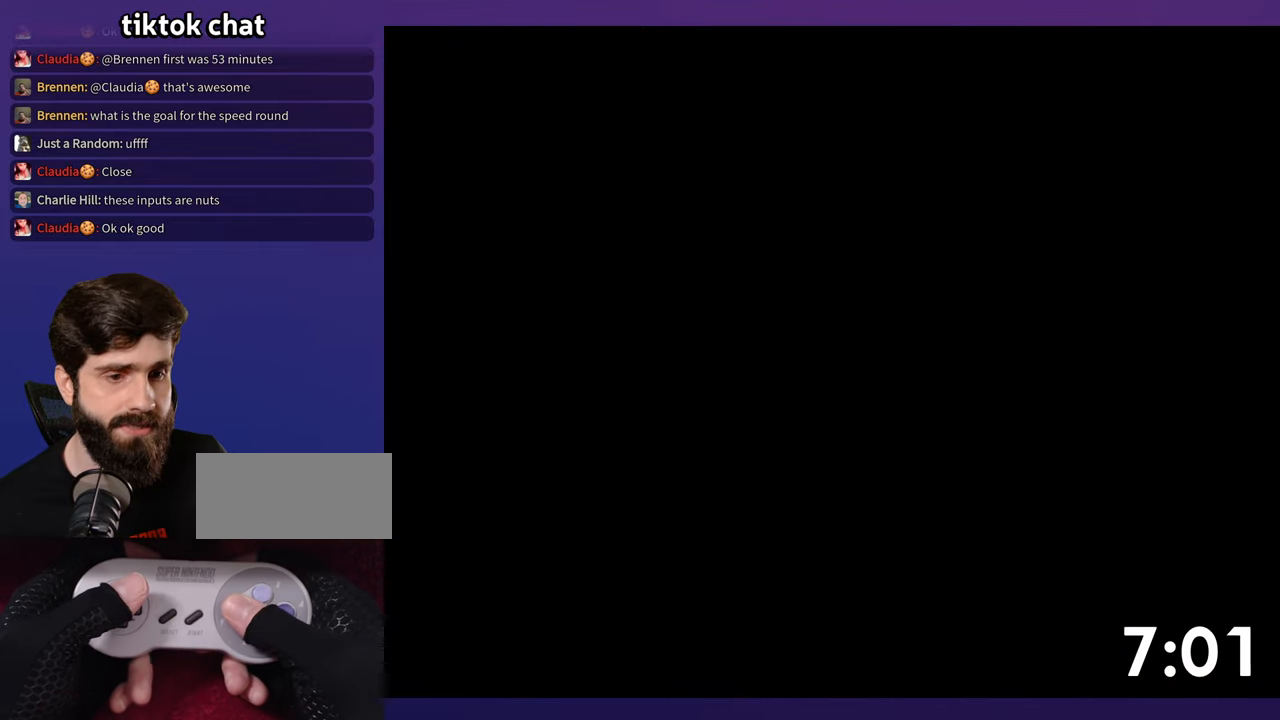
{"buttons": ["Y"], "events": []}
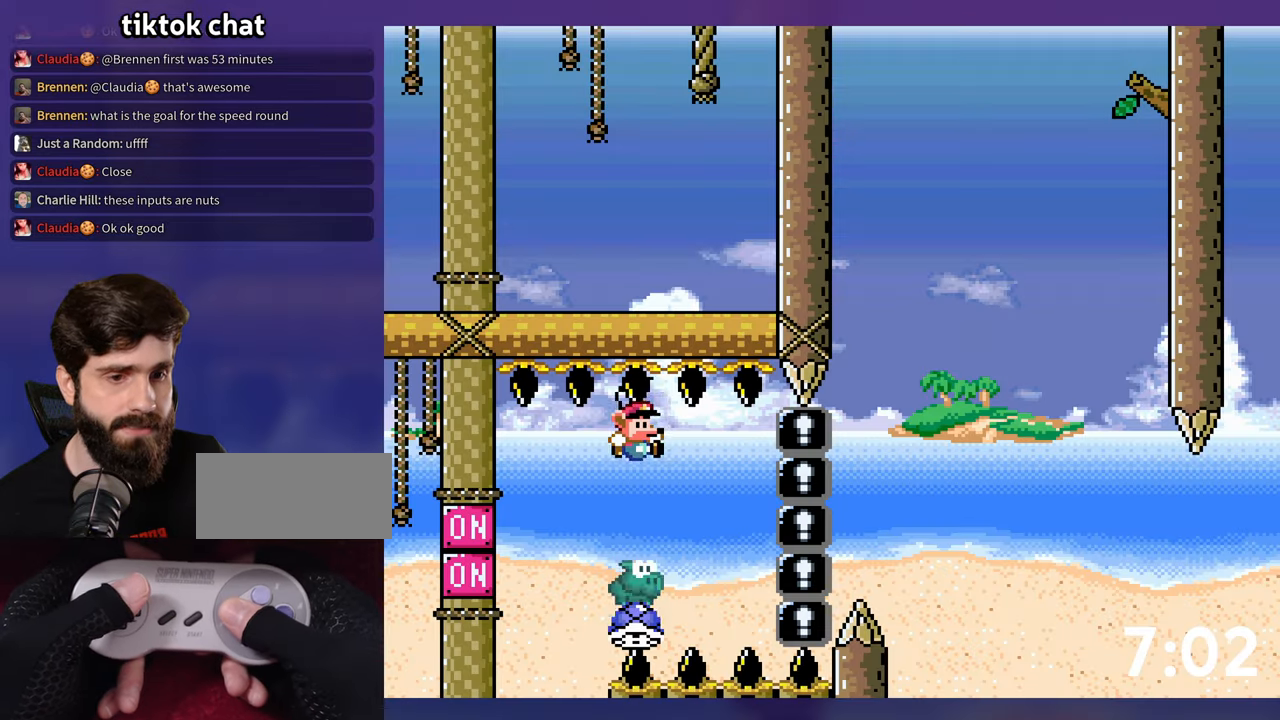
{"buttons": ["B", "Y"], "events": [[183, "DPAD_LEFT", "down"], [216, "B", "down"], [283, "DPAD_LEFT", "up"], [316, "Y", "up"], [416, "Y", "down"]]}
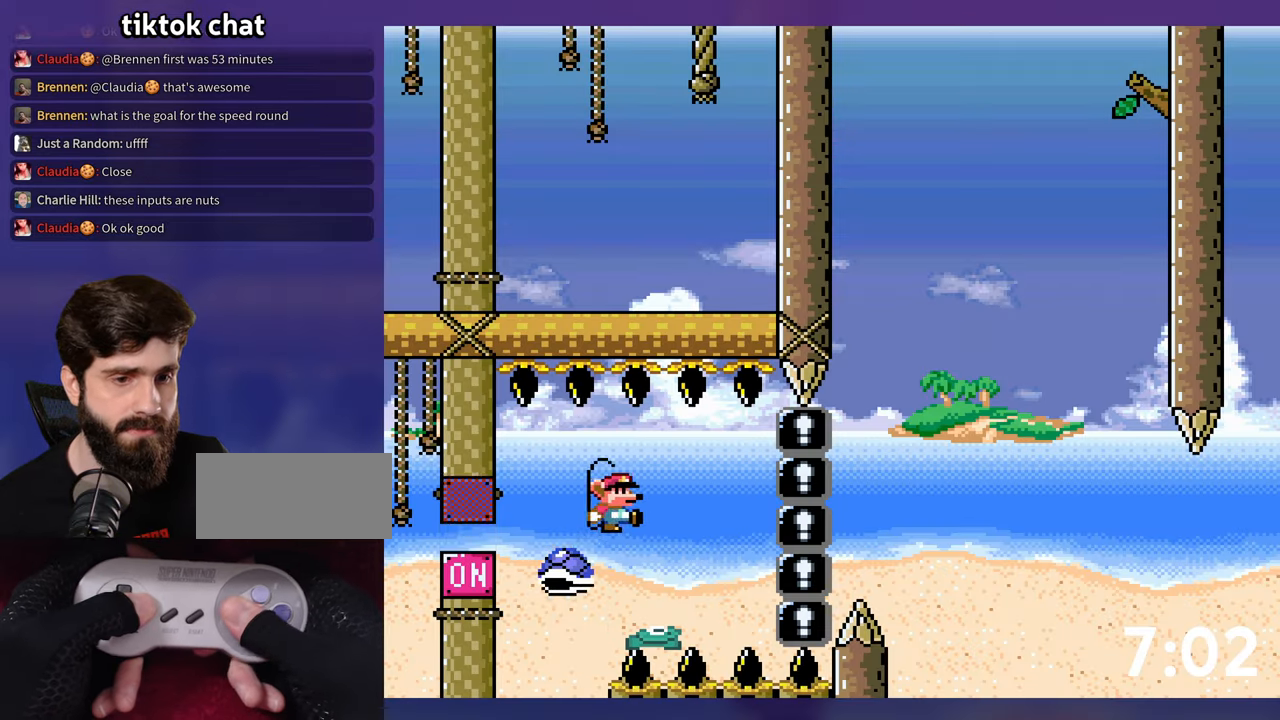
{"buttons": ["B", "Y"], "events": [[16, "B", "up"], [416, "B", "down"]]}
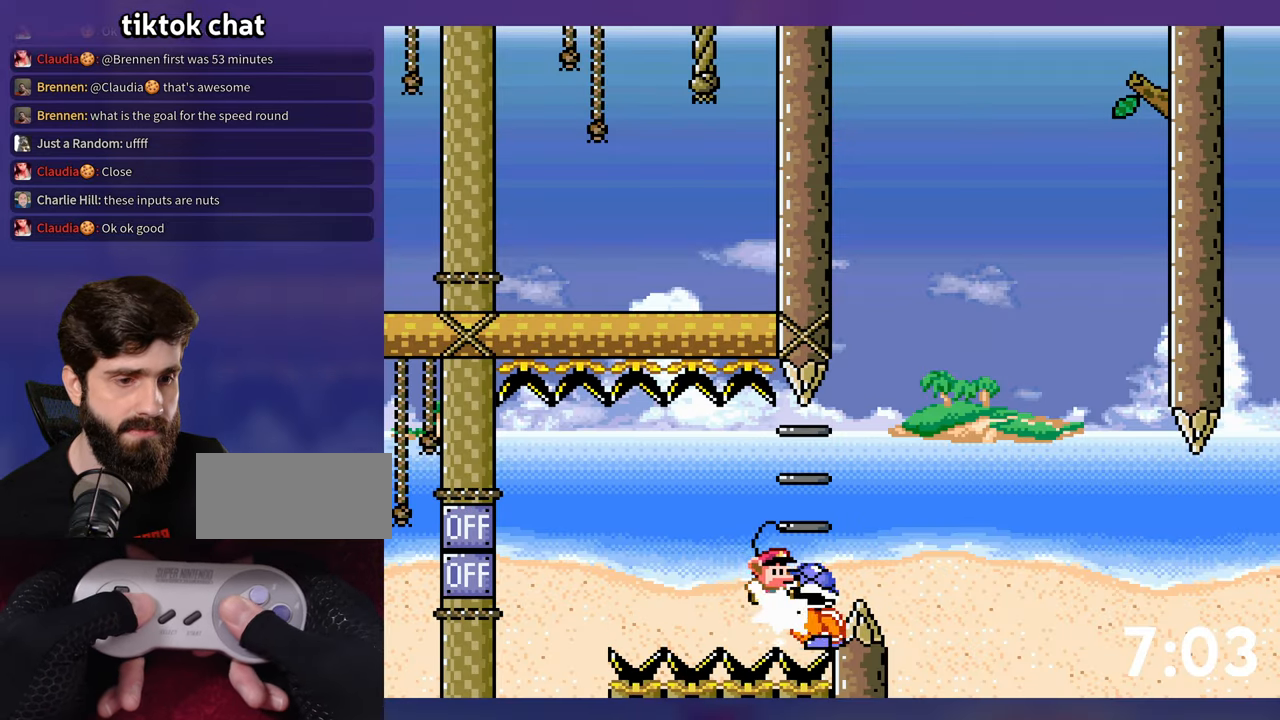
{"buttons": ["B", "Y"], "events": [[233, "DPAD_UP", "down"], [250, "DPAD_LEFT", "down"], [250, "DPAD_UP", "up"], [266, "DPAD_LEFT", "up"], [433, "Y", "up"], [500, "Y", "down"]]}
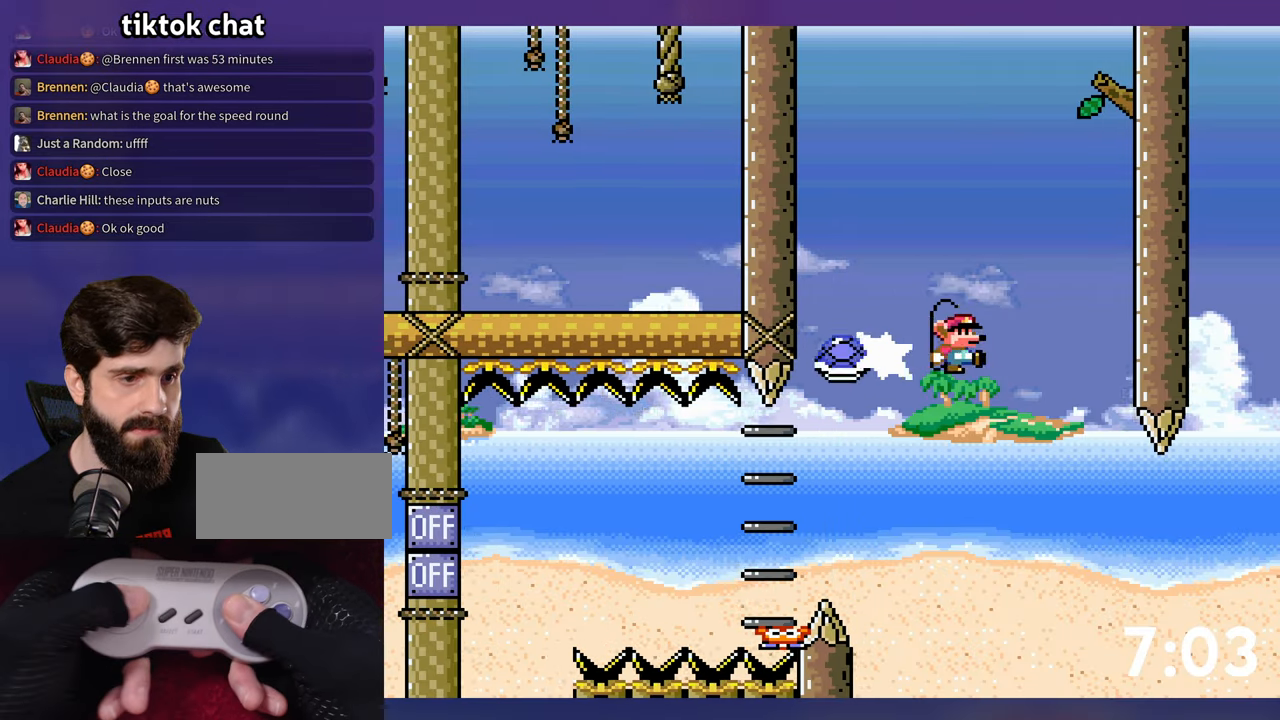
{"buttons": ["B", "Y"], "events": [[183, "B", "up"], [383, "DPAD_LEFT", "down"], [466, "DPAD_LEFT", "up"], [466, "DPAD_UP", "down"], [483, "DPAD_UP", "up"], [500, "B", "down"]]}
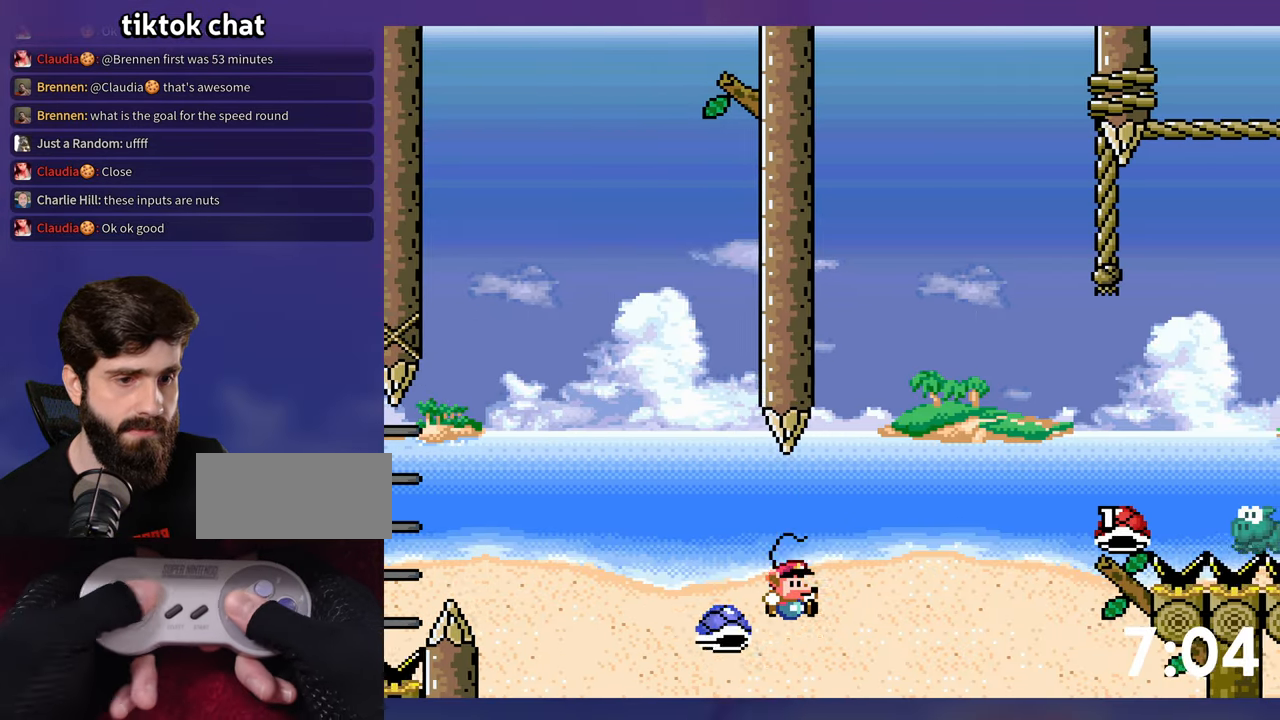
{"buttons": ["Y"], "events": [[500, "B", "up"]]}
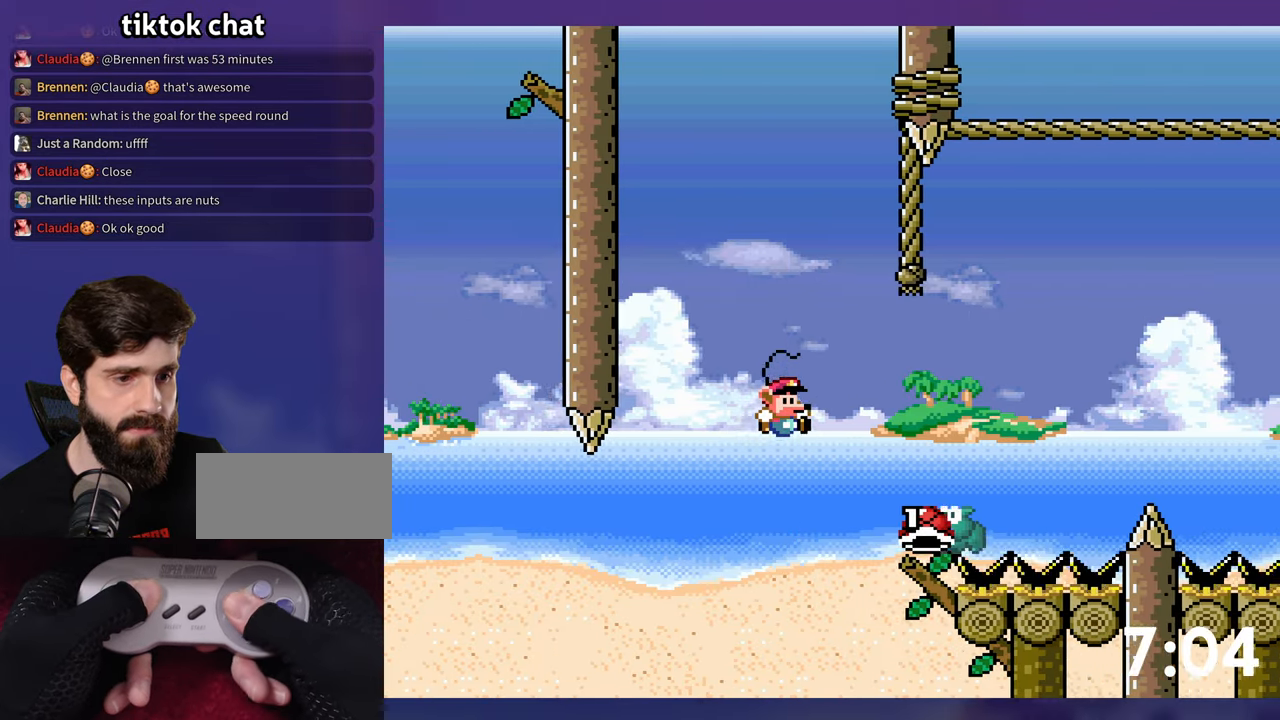
{"buttons": ["B", "Y"], "events": [[83, "B", "down"], [400, "DPAD_LEFT", "down"], [416, "DPAD_LEFT", "up"]]}
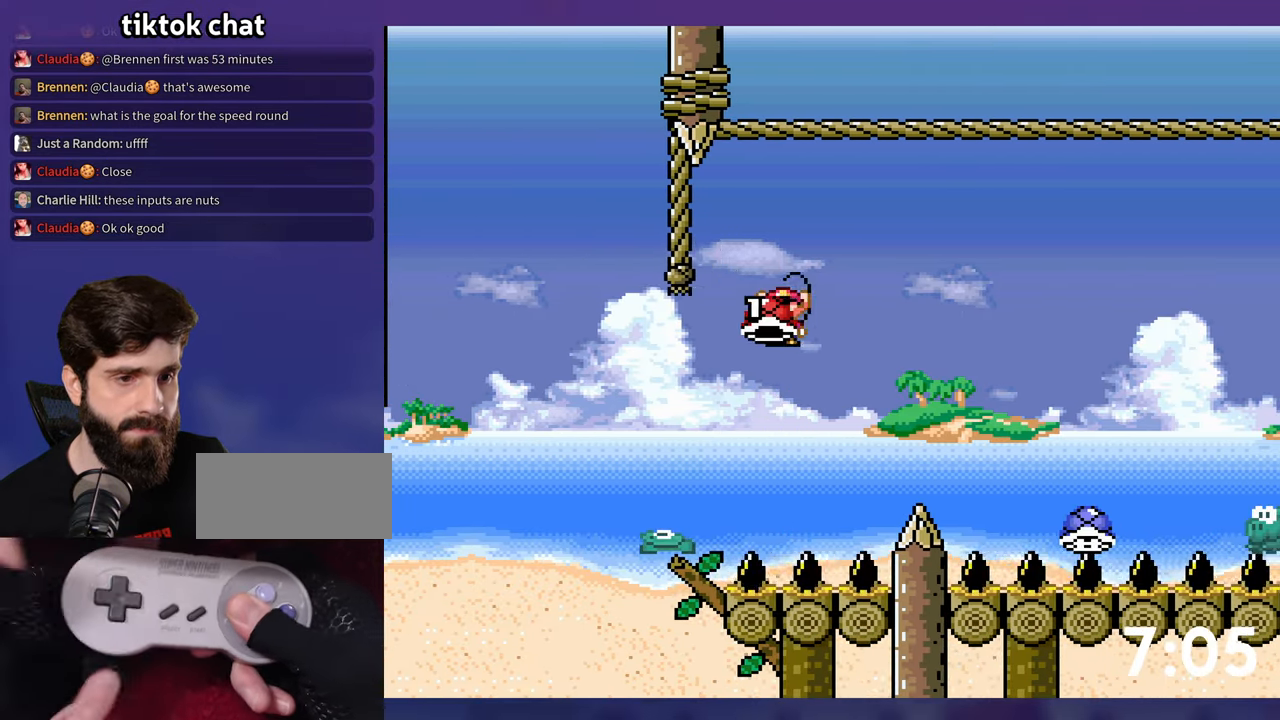
{"buttons": ["B", "DPAD_DOWN"], "events": [[200, "DPAD_DOWN", "down"], [500, "Y", "up"]]}
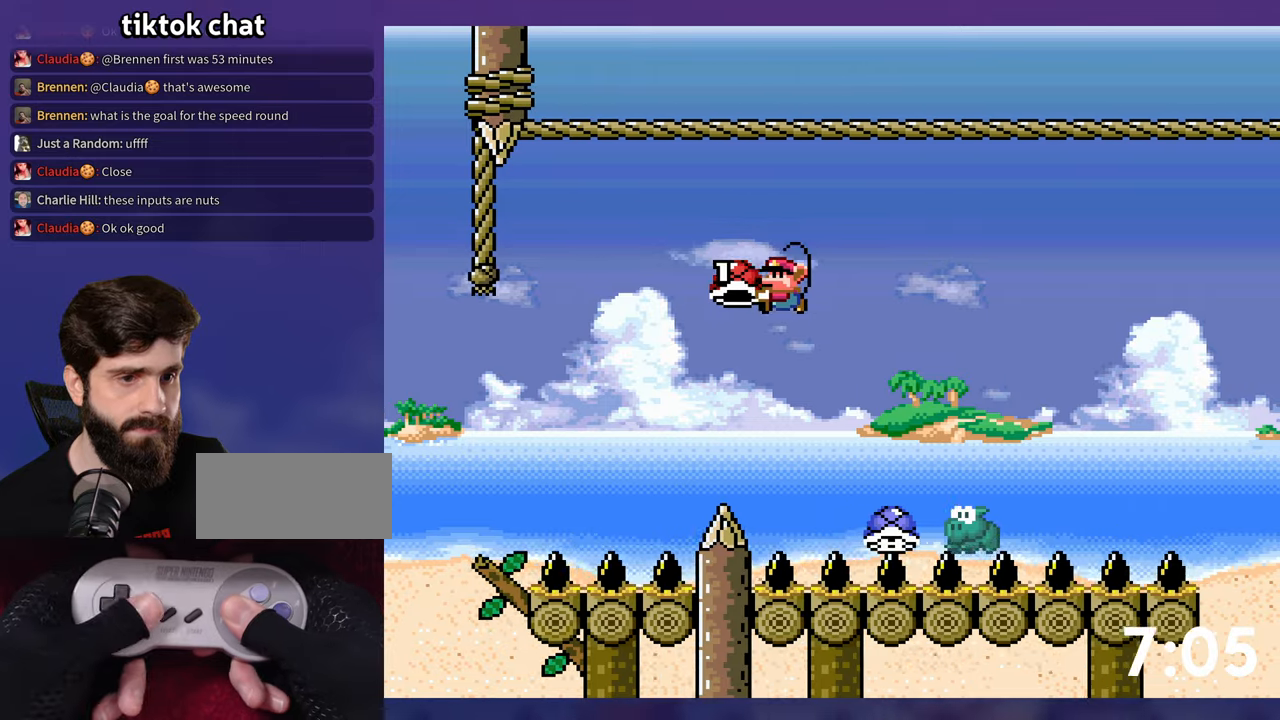
{"buttons": ["B", "Y"], "events": [[100, "Y", "down"], [167, "DPAD_DOWN", "up"], [167, "DPAD_LEFT", "down"], [250, "DPAD_LEFT", "up"]]}
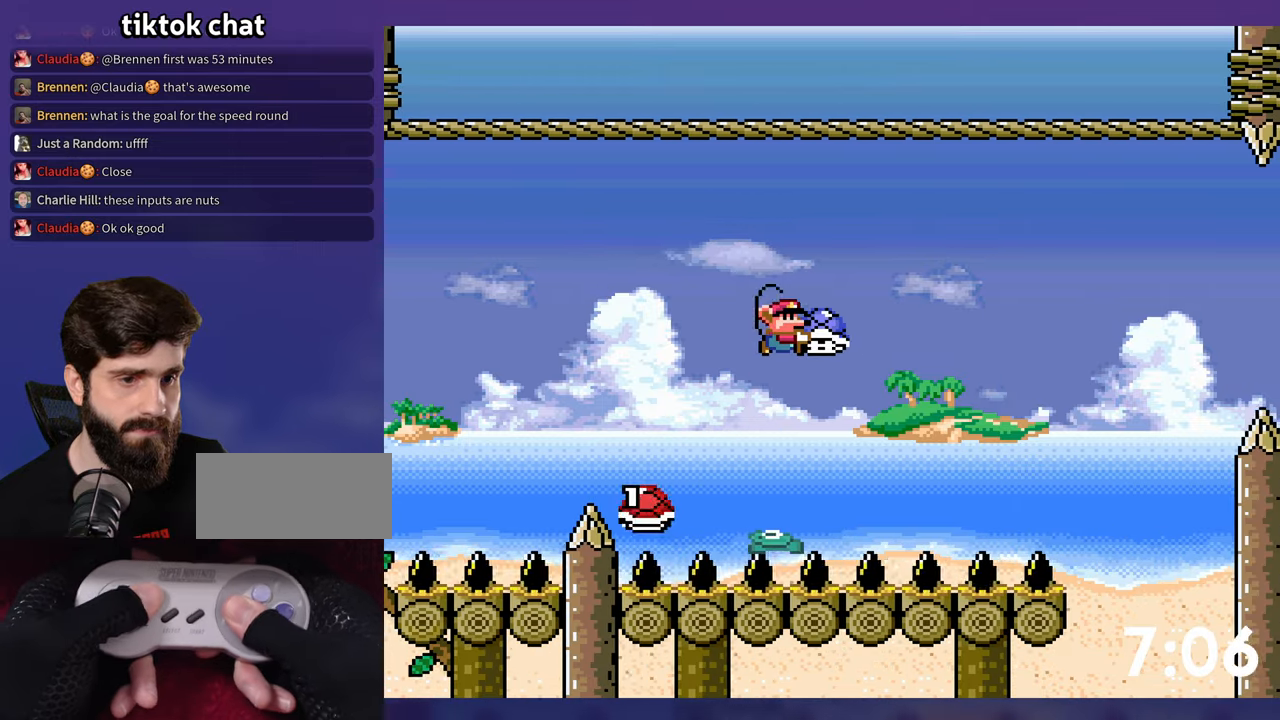
{"buttons": ["Y"], "events": [[183, "DPAD_LEFT", "down"], [250, "DPAD_UP", "down"], [267, "DPAD_LEFT", "up"], [283, "DPAD_UP", "up"], [333, "B", "up"]]}
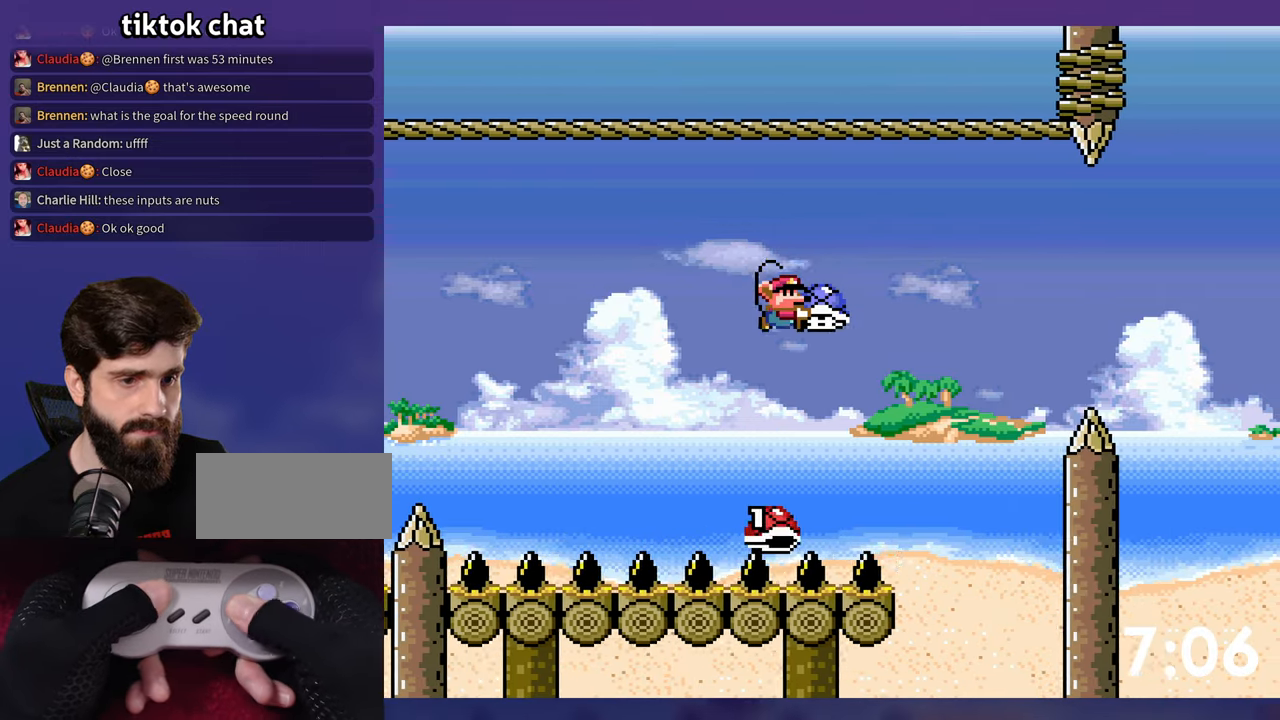
{"buttons": ["B", "Y", "DPAD_DOWN", "DPAD_LEFT"], "events": [[100, "B", "down"], [483, "DPAD_DOWN", "down"], [500, "DPAD_LEFT", "down"]]}
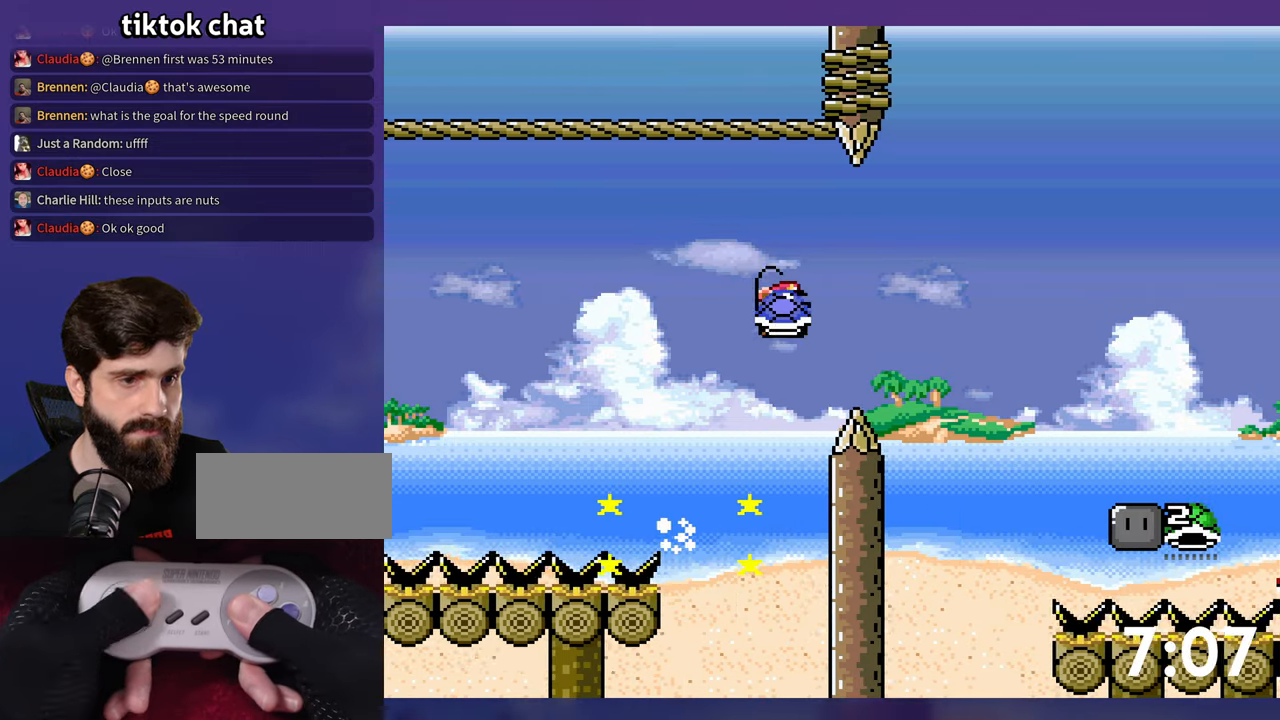
{"buttons": ["DPAD_UP"], "events": [[117, "DPAD_LEFT", "up"], [183, "Y", "up"], [200, "DPAD_DOWN", "up"], [467, "B", "up"], [483, "DPAD_UP", "down"]]}
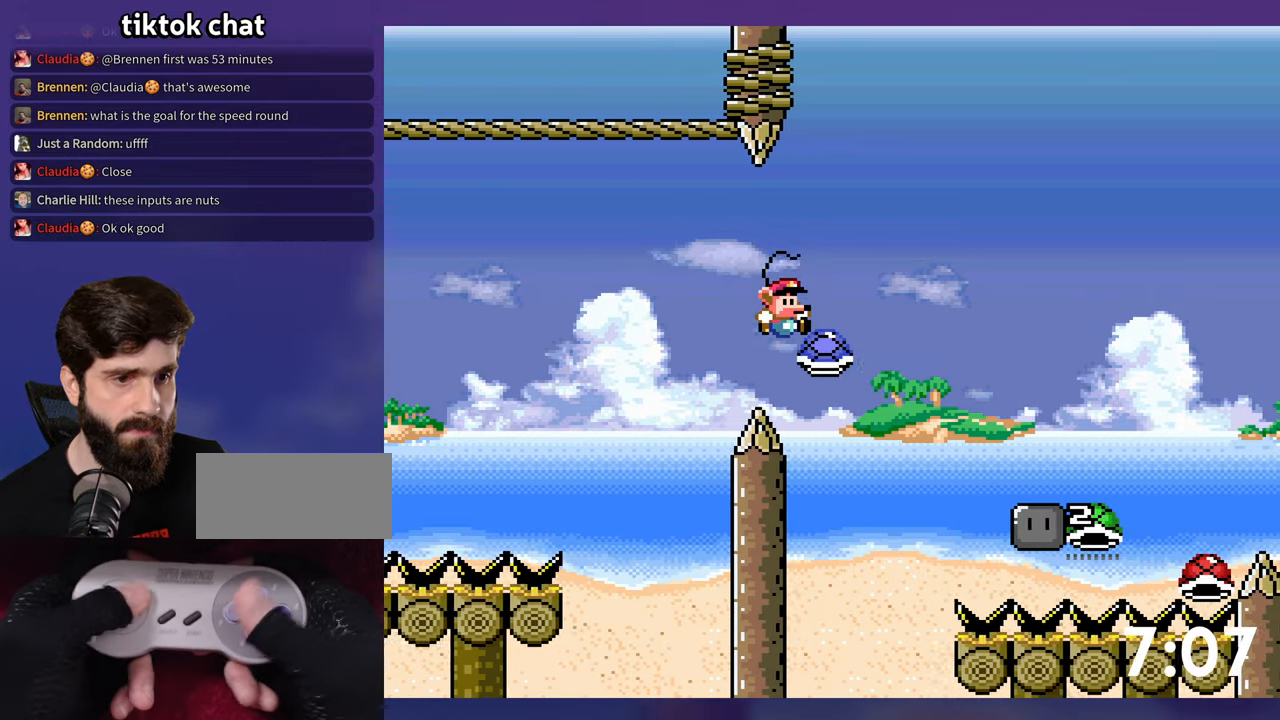
{"buttons": ["Y", "DPAD_UP"], "events": [[50, "B", "down"], [67, "Y", "down"], [483, "B", "up"]]}
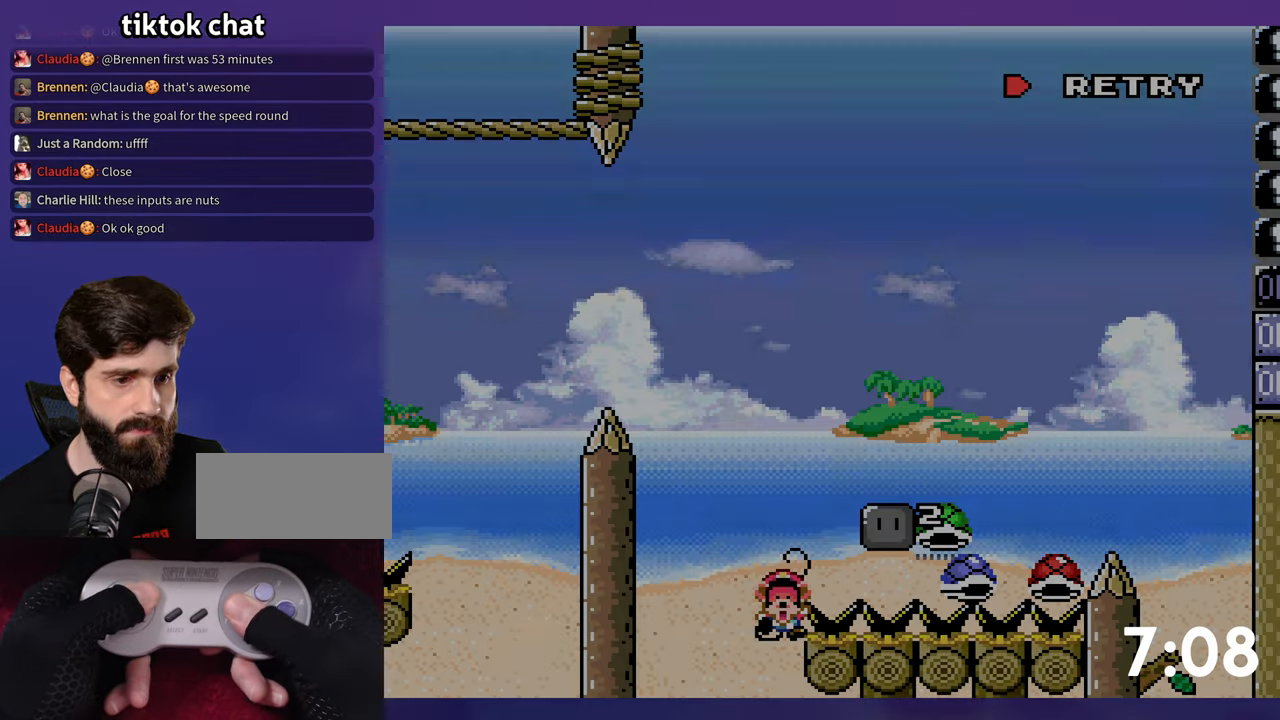
{"buttons": ["B"], "events": [[150, "B", "down"], [183, "DPAD_UP", "up"], [200, "Y", "up"], [267, "B", "up"], [333, "B", "down"]]}